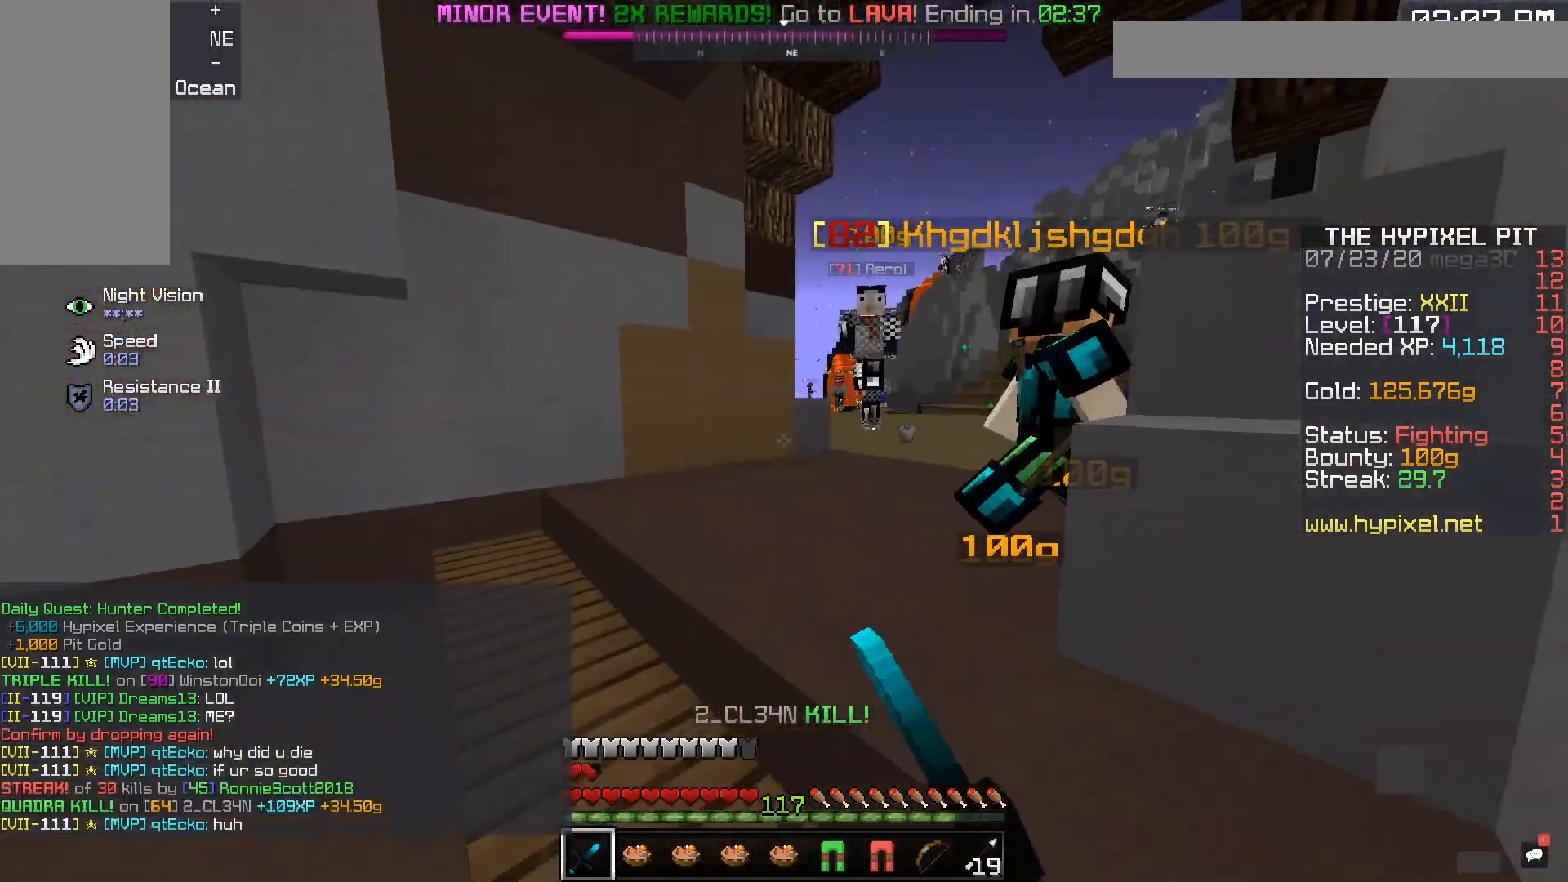
Gameplay with keyboard and mouse; each line is a JSON object with the keys and mouse buttons held at the frame after it. "events" lists presses ("down") and releases ("up") of "a", "d", "s", "space", "w", "mouse_left" and "mouse_right" between this image and that frame as [ms after this image, input, new state], when the widget could be followed in between. "mouse_left", "mouse_right" = the "left", "right" buttons of the "mouse" list. No other keys are recorded. Fast repeated clicks can show as one long hold. Mouse movement is not recorded.
{"keys": ["w"], "mouse": [], "events": [[167, "d", "up"], [217, "mouse_right", "down"], [433, "mouse_right", "up"]]}
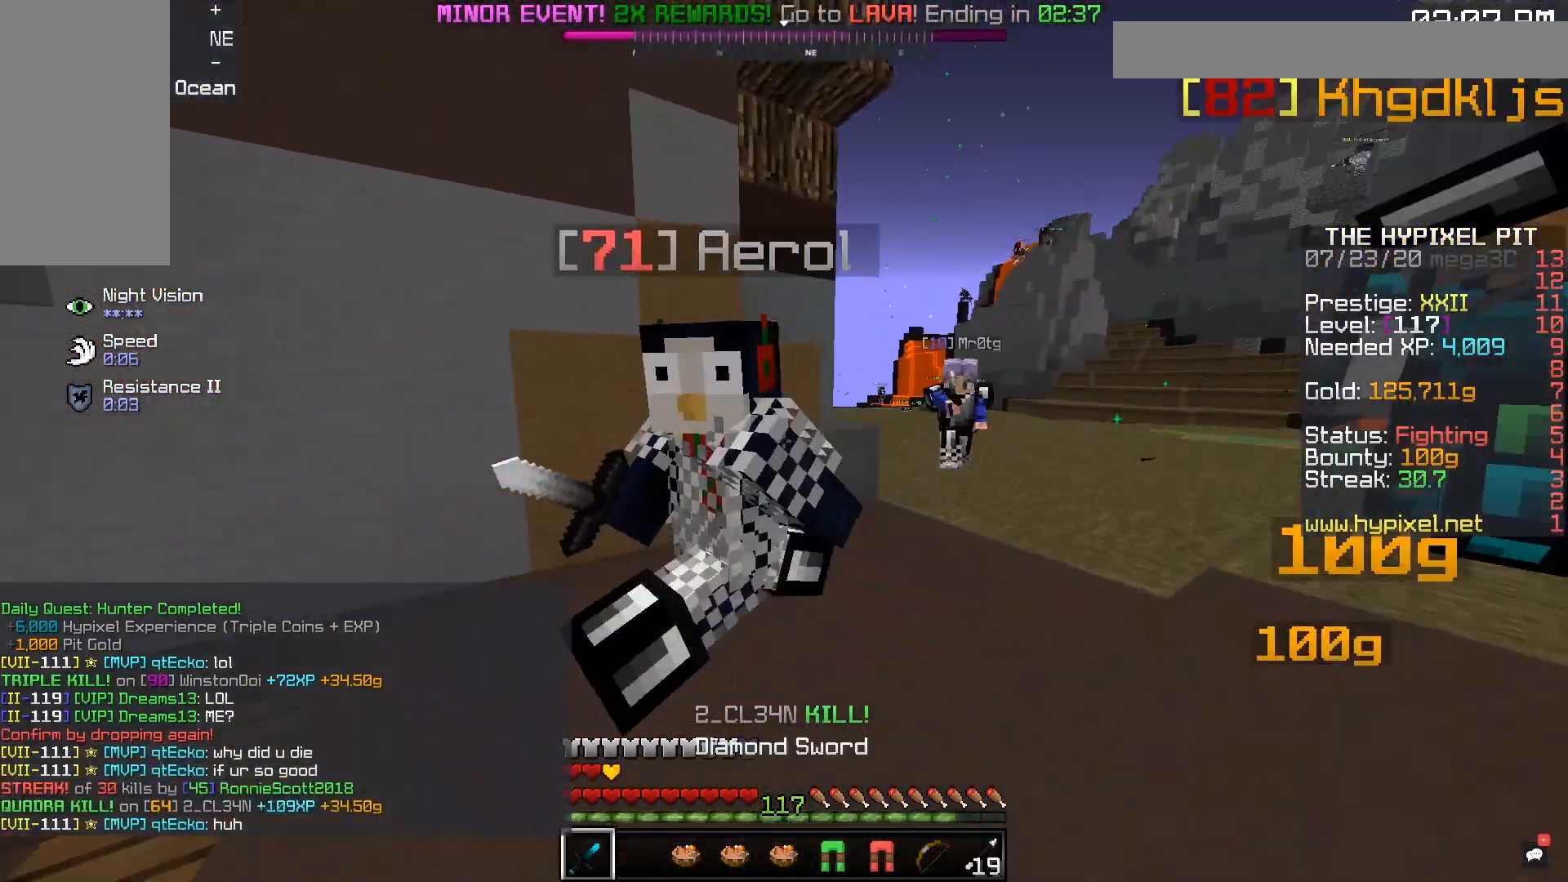
{"keys": ["a", "w"], "mouse": ["left"]}
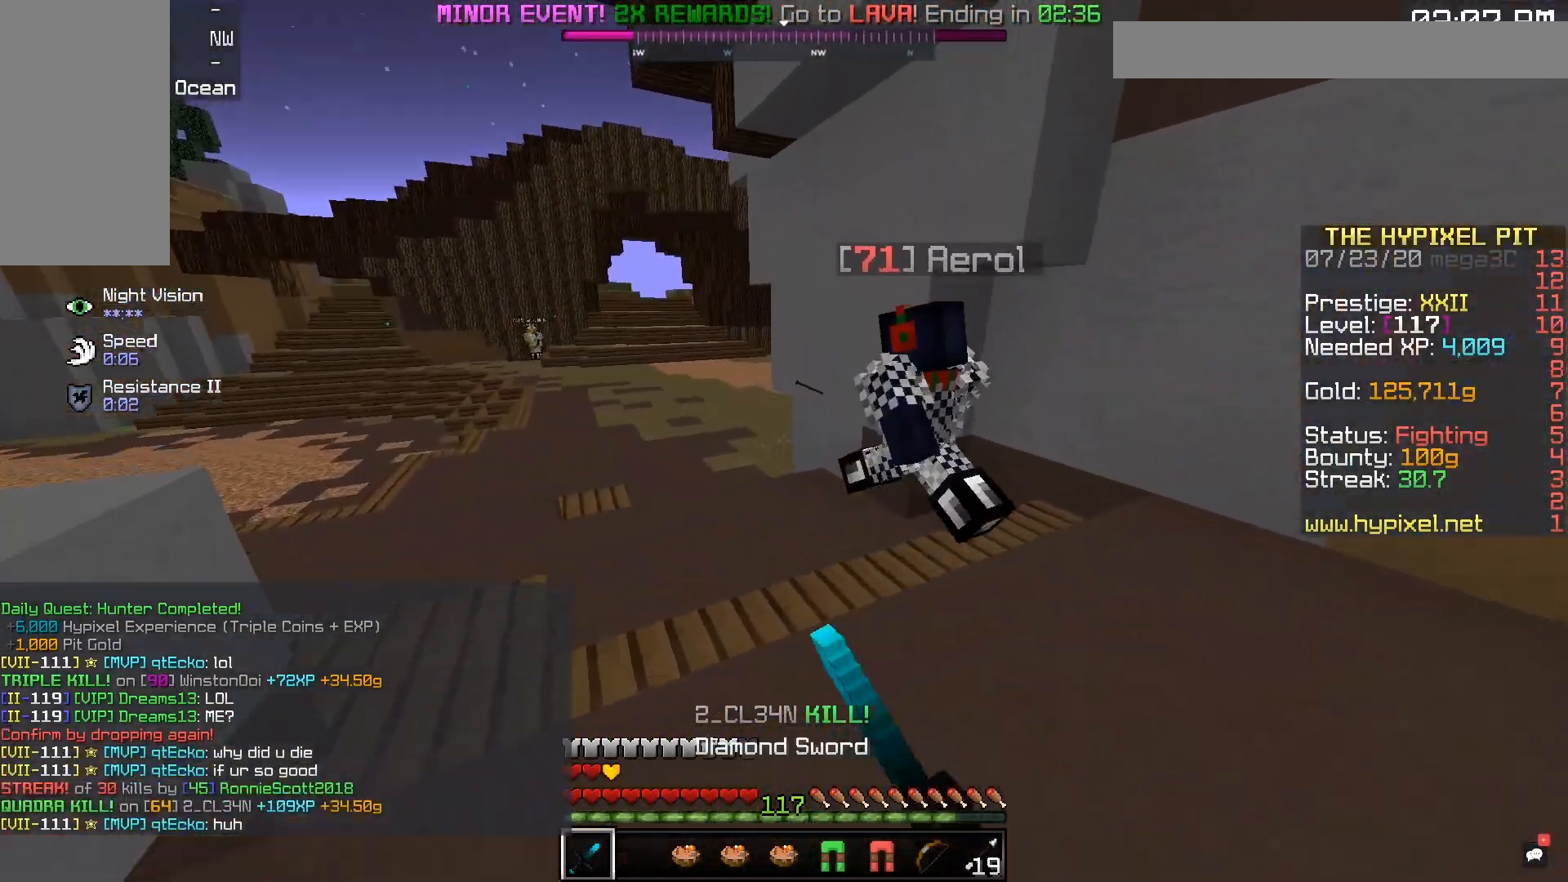
{"keys": ["a", "w"], "mouse": ["left"], "events": []}
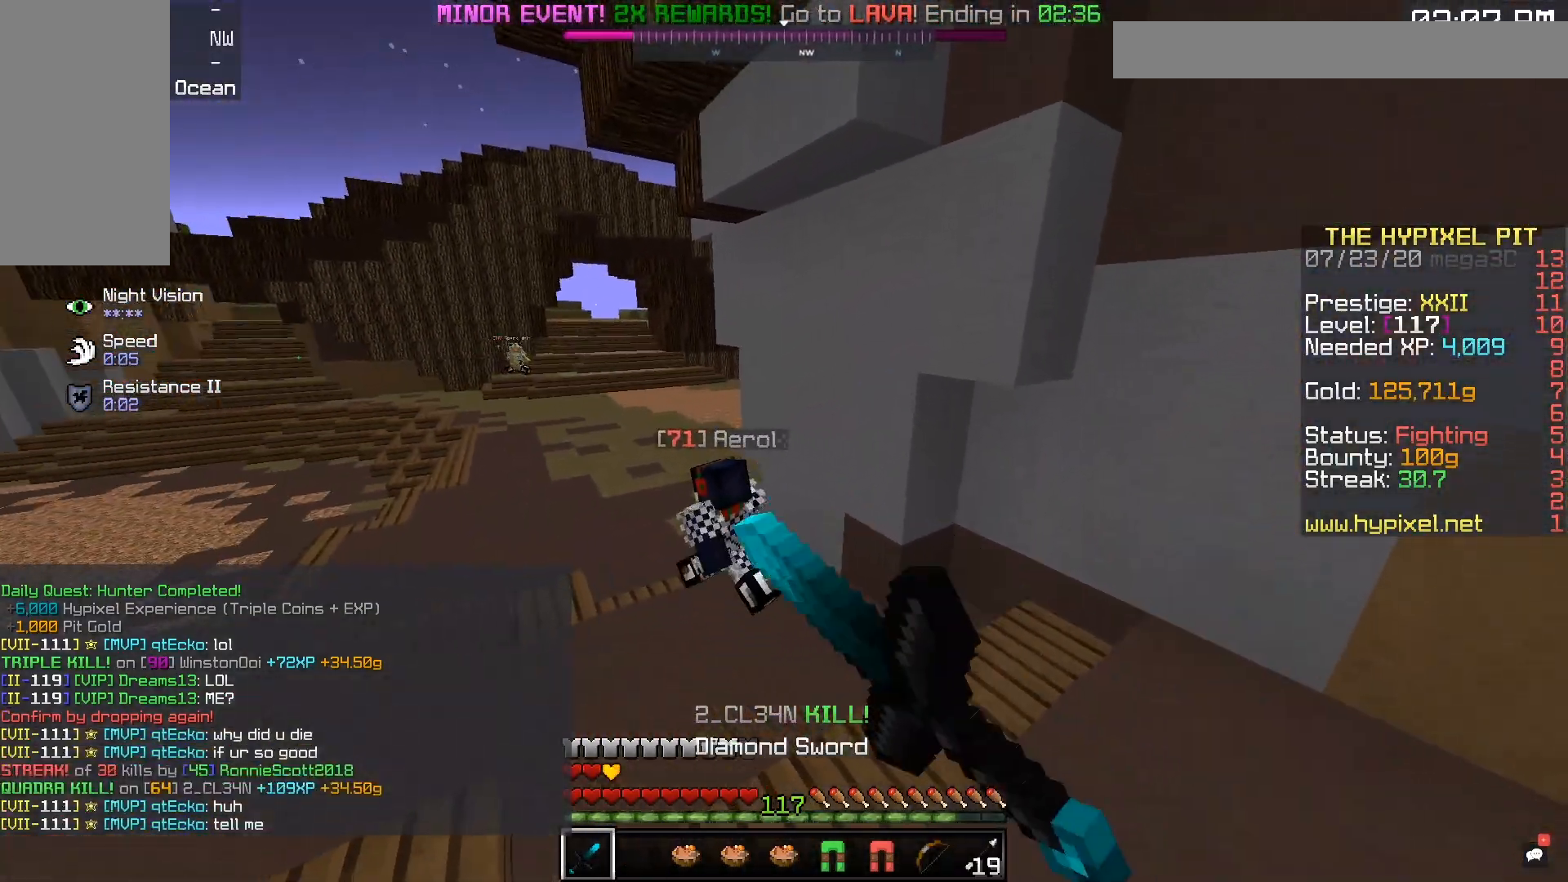
{"keys": ["a", "d", "w"], "mouse": ["left"], "events": [[117, "a", "up"], [167, "d", "down"], [467, "a", "down"]]}
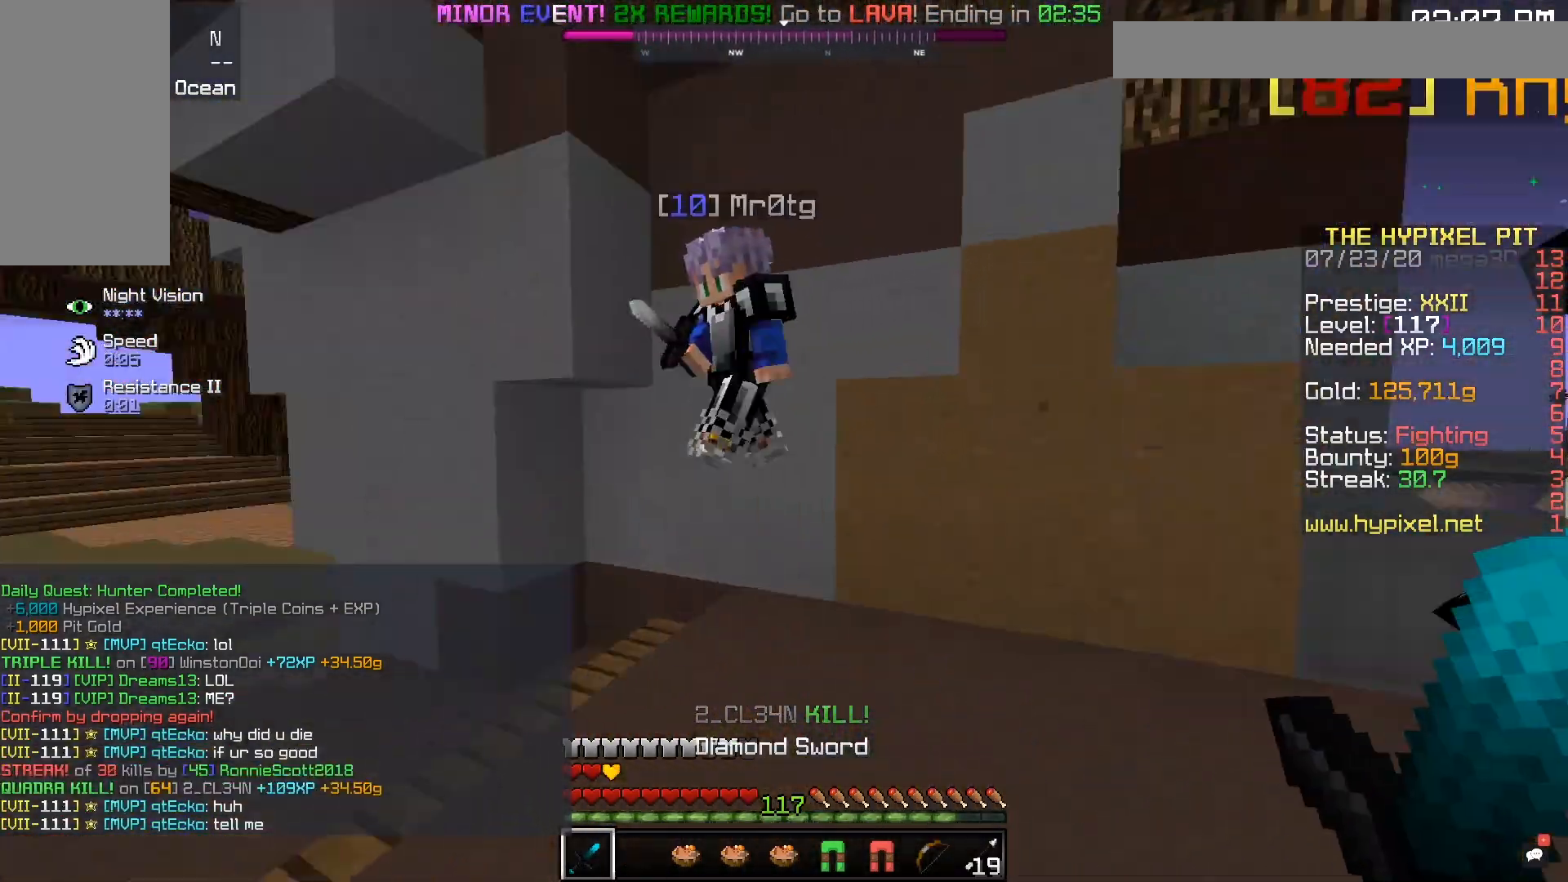
{"keys": ["a", "w"], "mouse": ["left"], "events": [[83, "d", "up"]]}
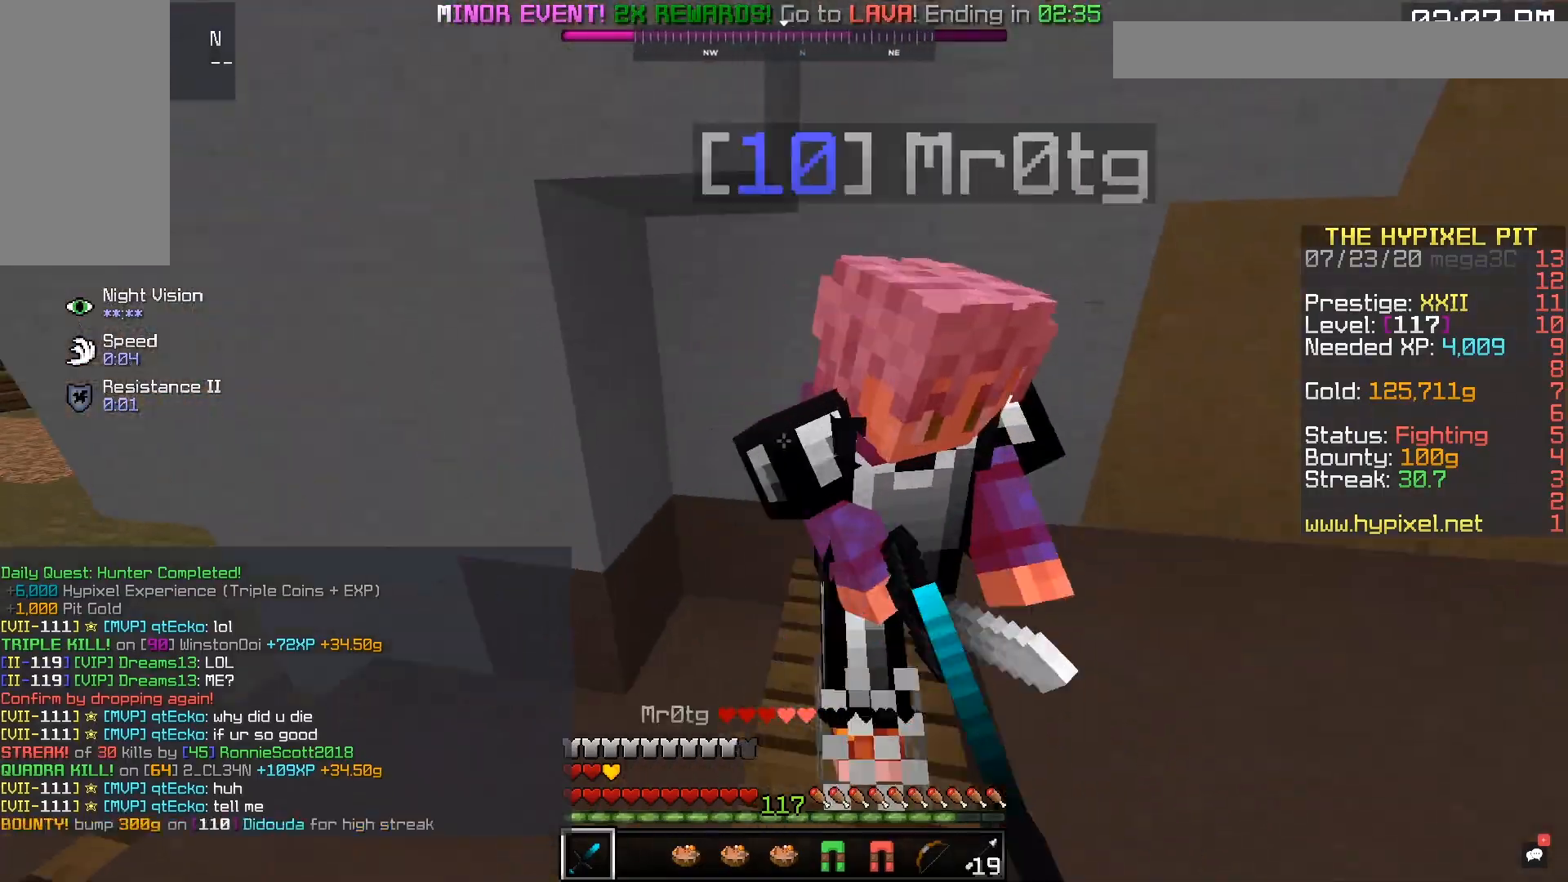
{"keys": ["w"], "mouse": ["left"], "events": [[83, "w", "up"], [367, "a", "up"], [467, "w", "down"]]}
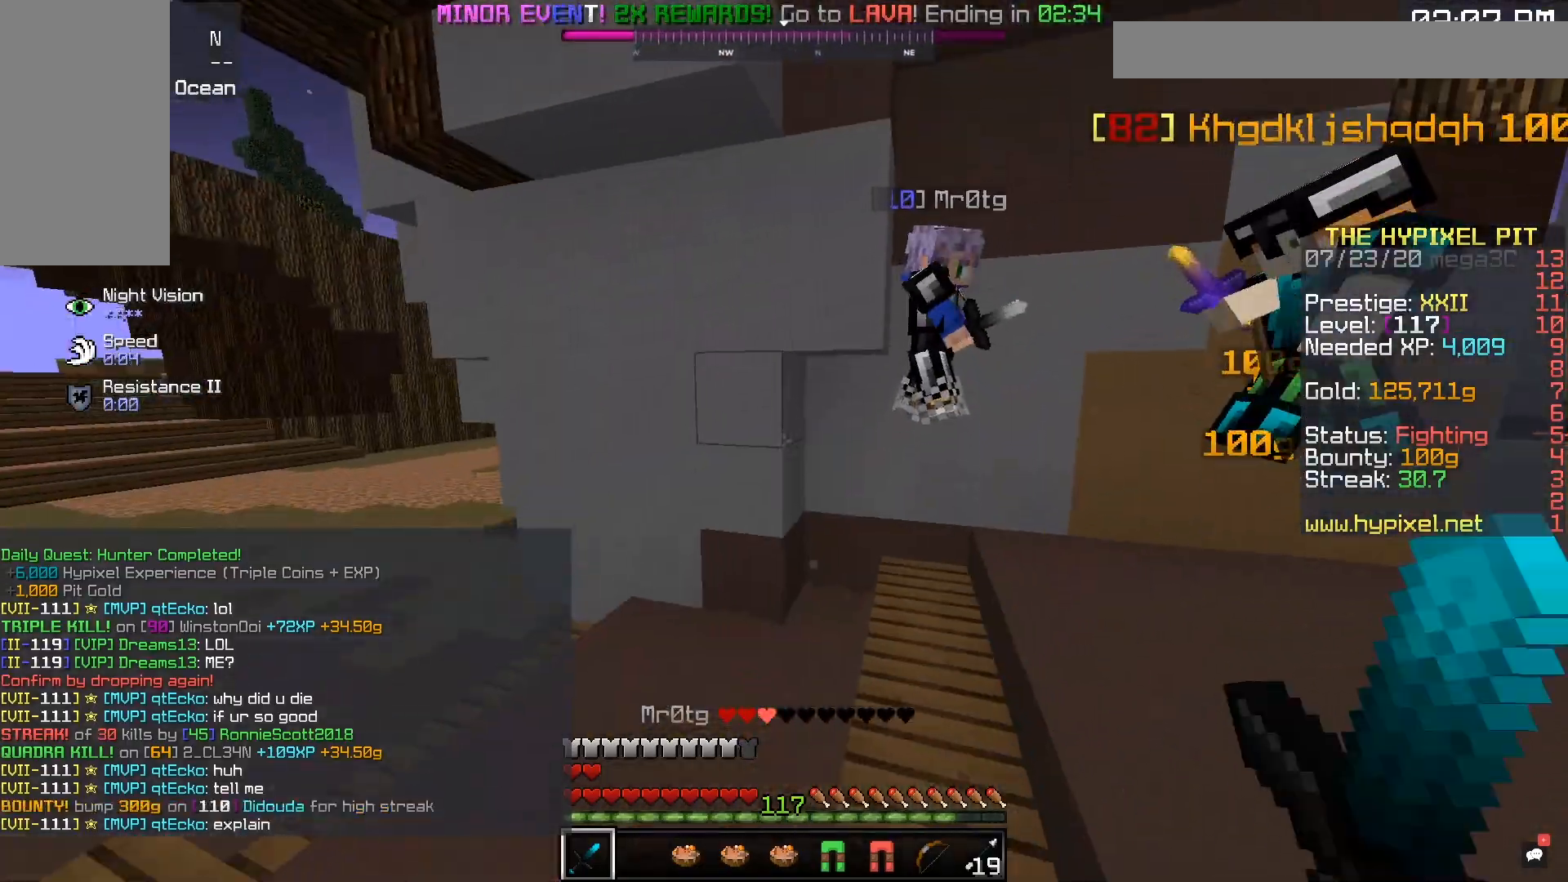
{"keys": ["d", "w"], "mouse": ["left"], "events": [[117, "d", "down"]]}
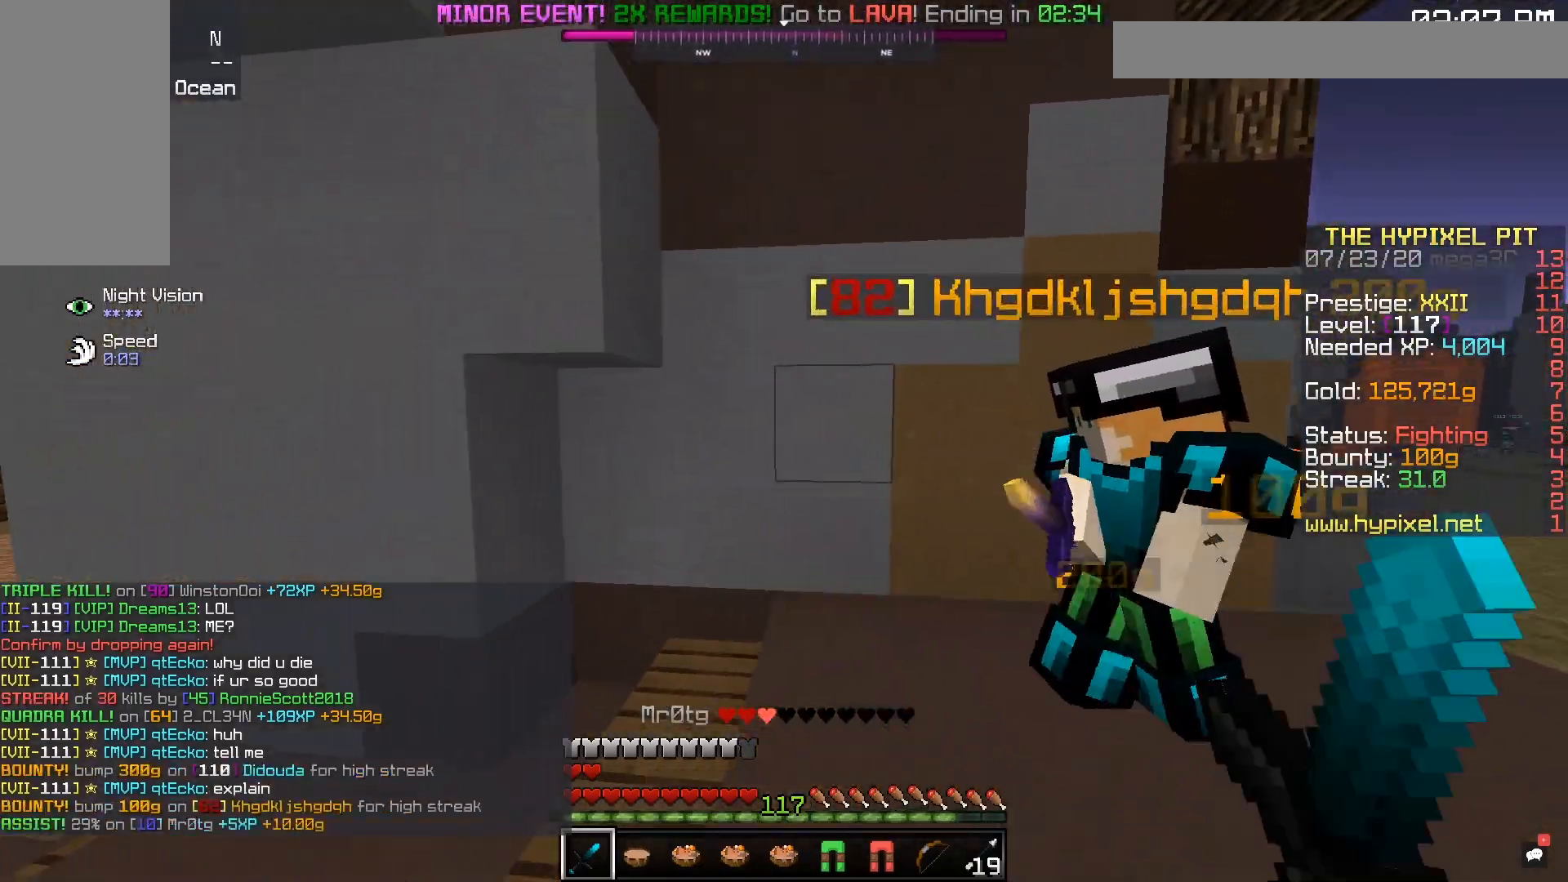
{"keys": ["d", "space", "w"], "mouse": [], "events": [[33, "d", "up"], [133, "mouse_left", "up"], [167, "d", "down"], [417, "space", "down"]]}
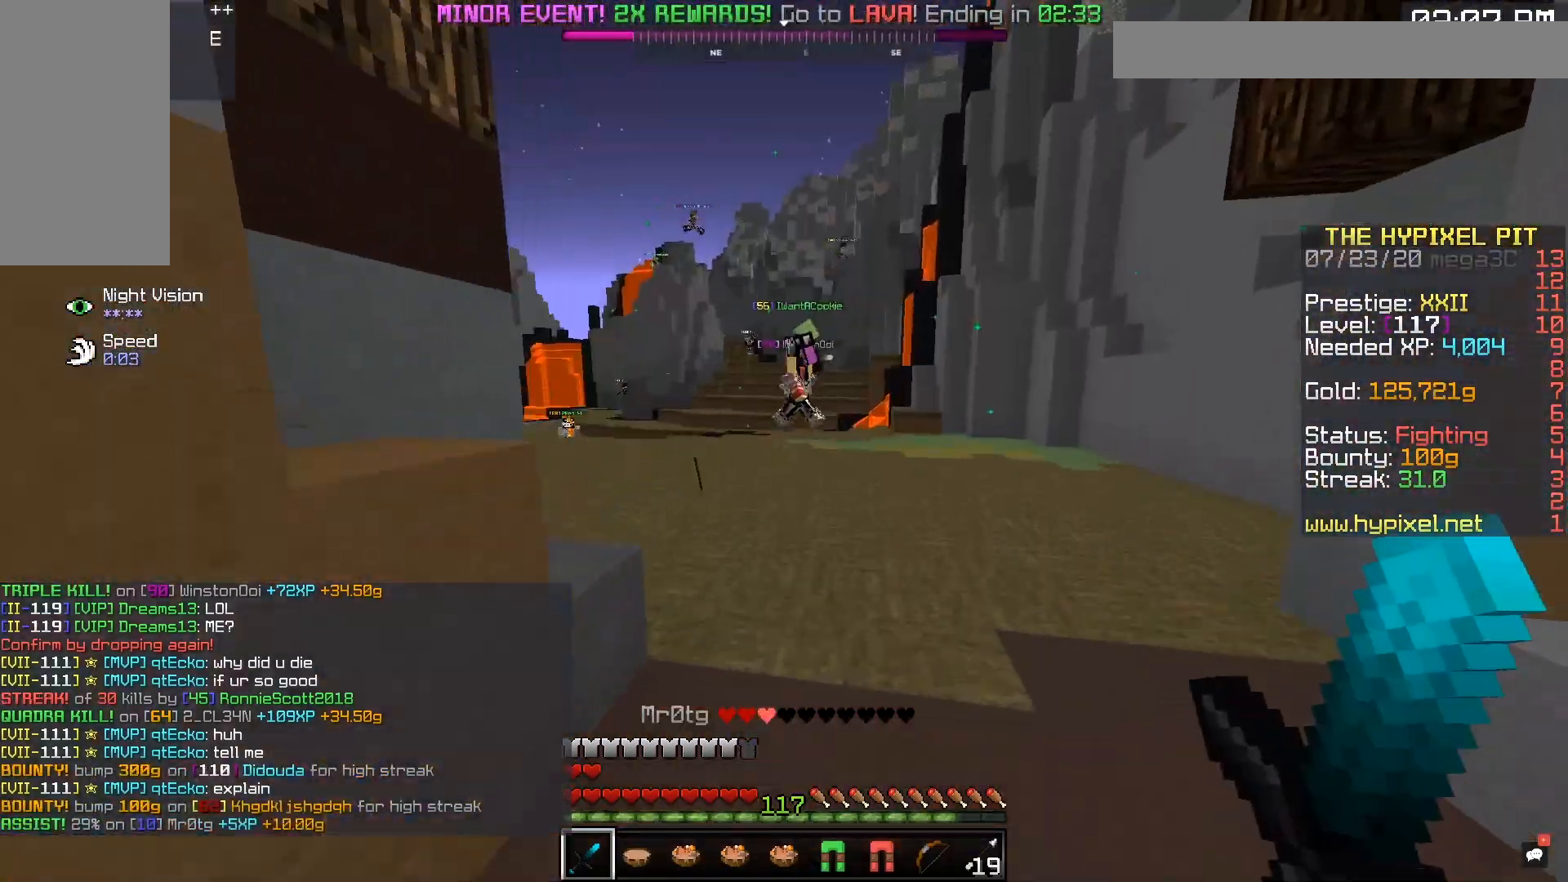
{"keys": ["space", "w"], "mouse": [], "events": [[217, "mouse_right", "down"], [217, "space", "up"], [367, "d", "up"], [400, "mouse_right", "up"], [417, "space", "down"]]}
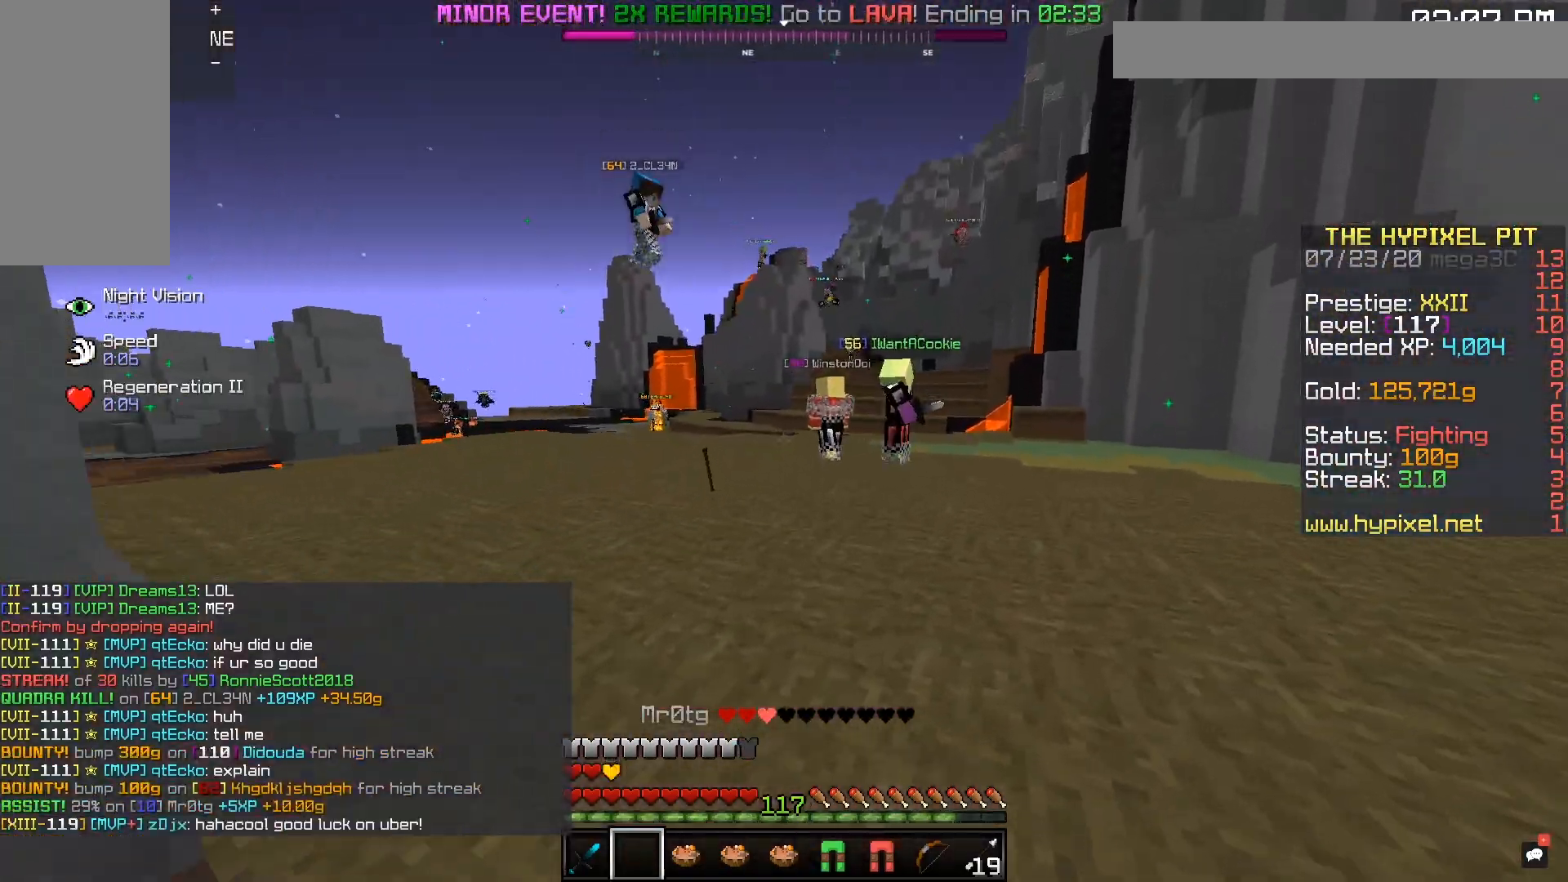
{"keys": ["w"], "mouse": ["left"], "events": [[67, "mouse_left", "down"], [417, "space", "up"]]}
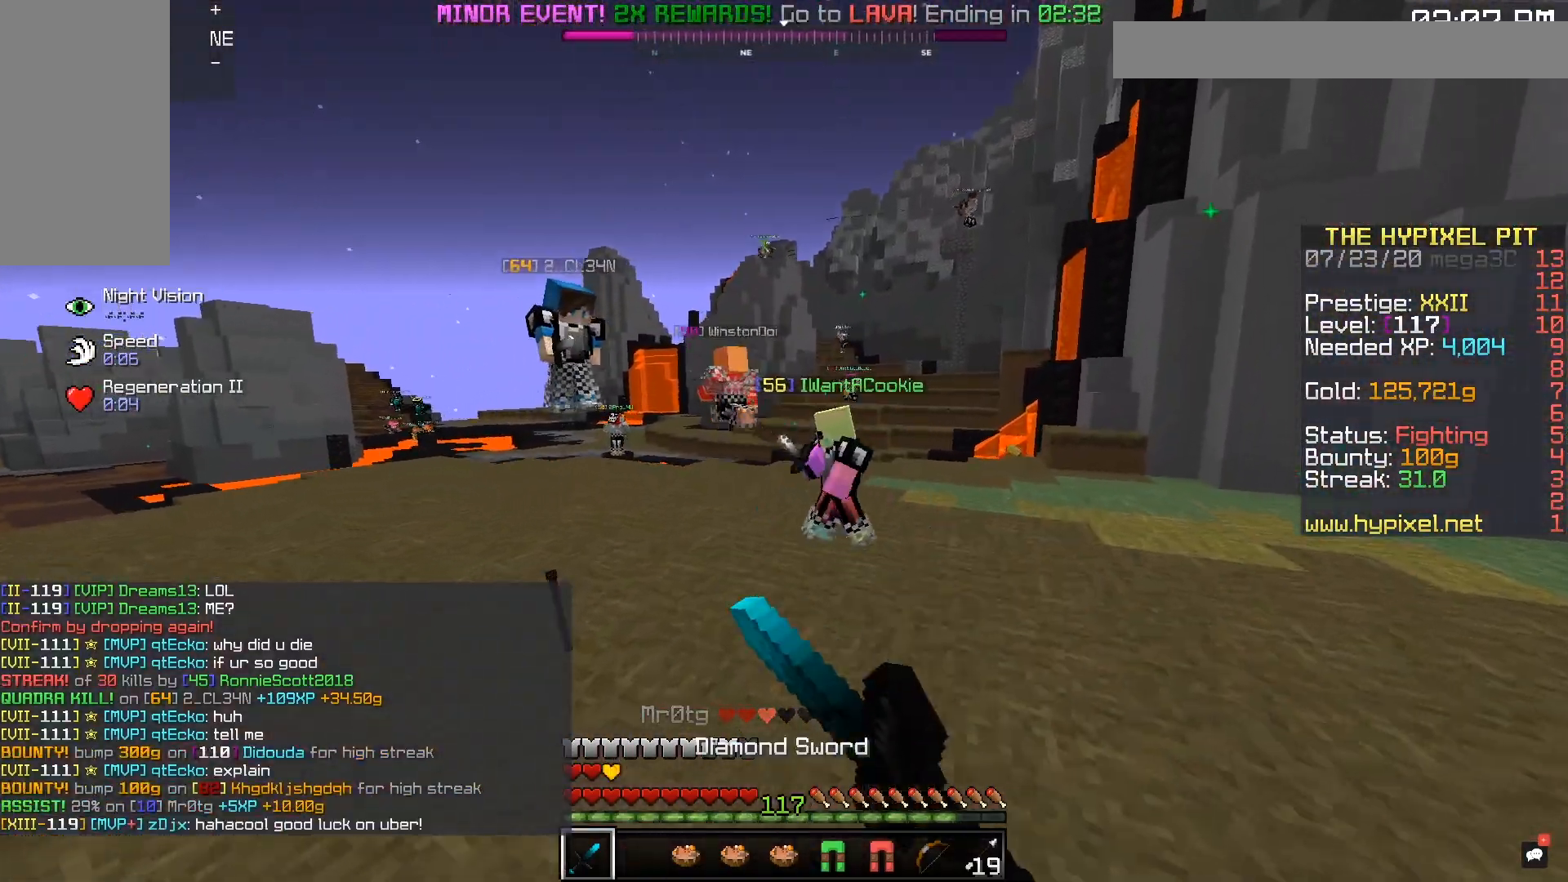
{"keys": ["w"], "mouse": ["left"], "events": [[67, "space", "down"], [217, "a", "down"], [417, "space", "up"], [467, "a", "up"]]}
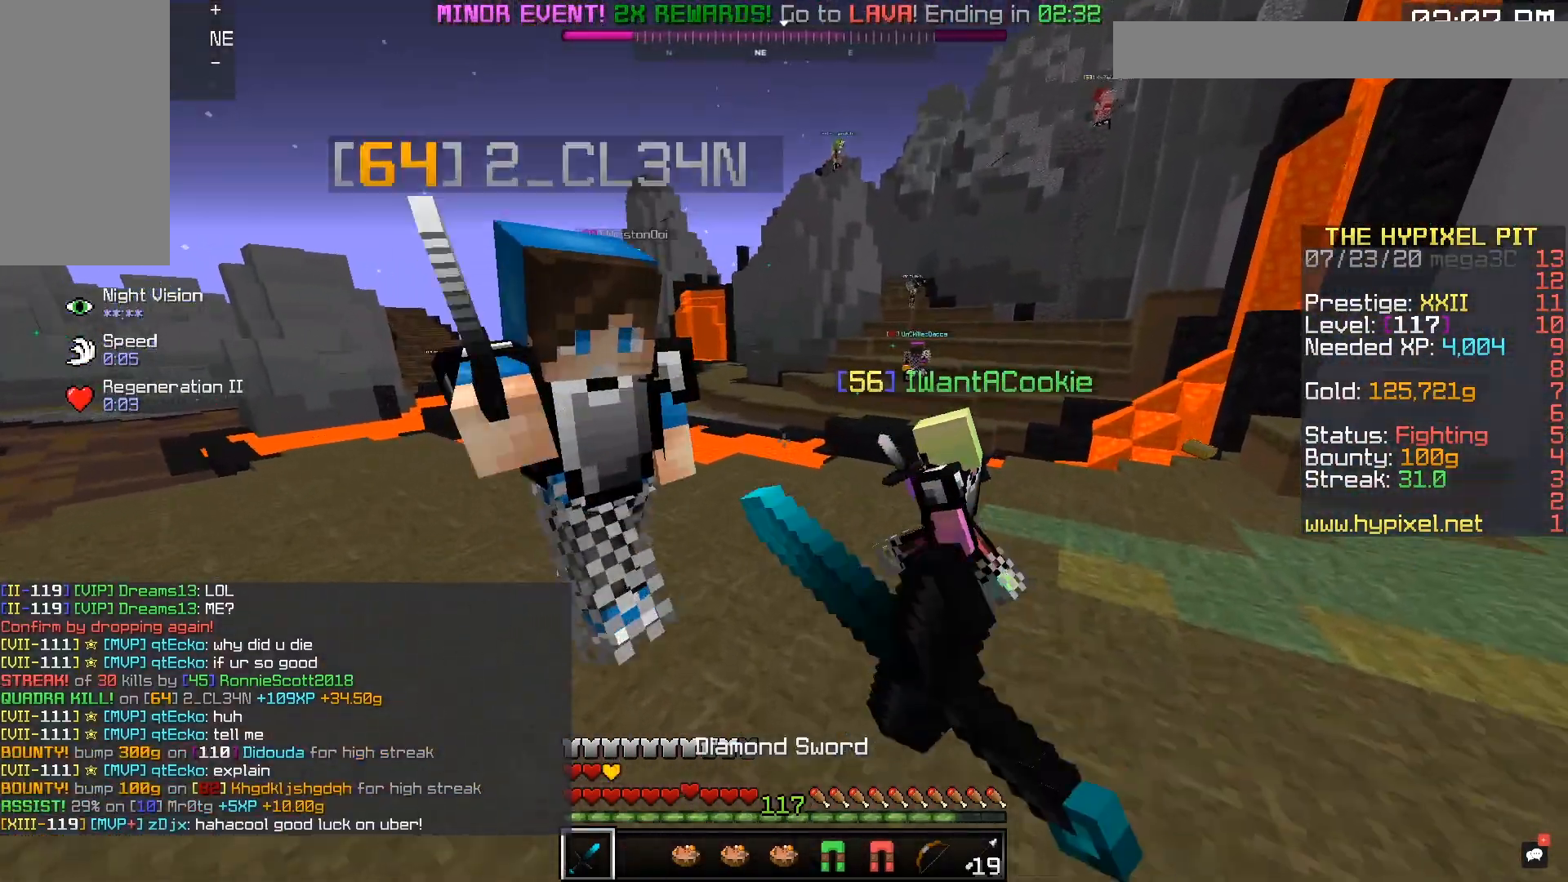
{"keys": ["a", "w"], "mouse": ["left"], "events": [[17, "space", "down"], [233, "space", "up"], [417, "a", "down"]]}
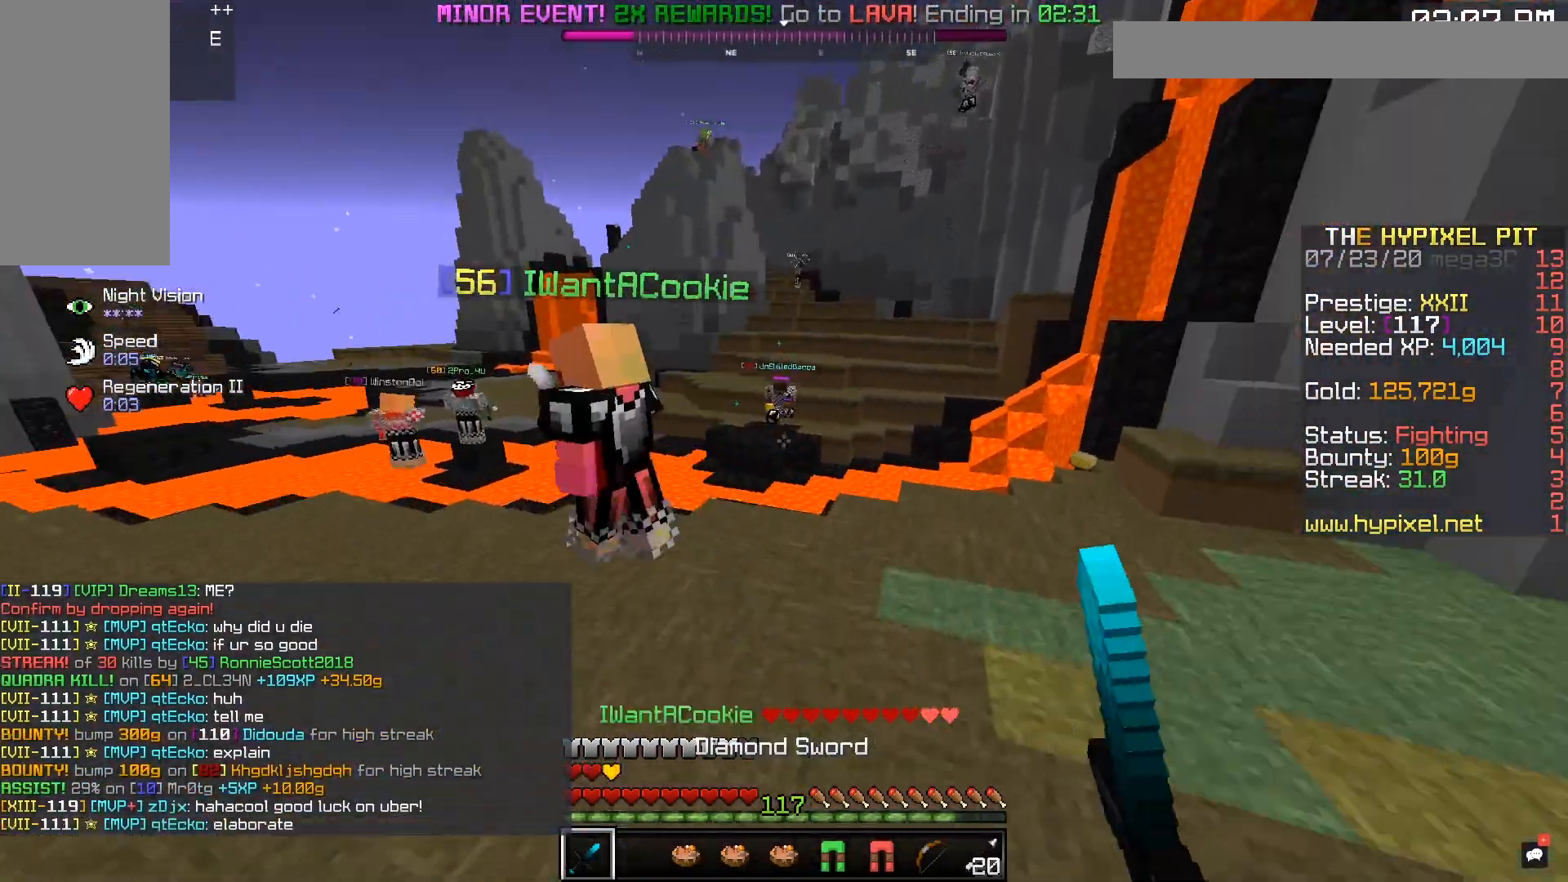
{"keys": ["space", "w"], "mouse": [], "events": [[150, "w", "up"], [217, "w", "down"], [317, "a", "up"], [333, "mouse_left", "up"], [417, "space", "down"]]}
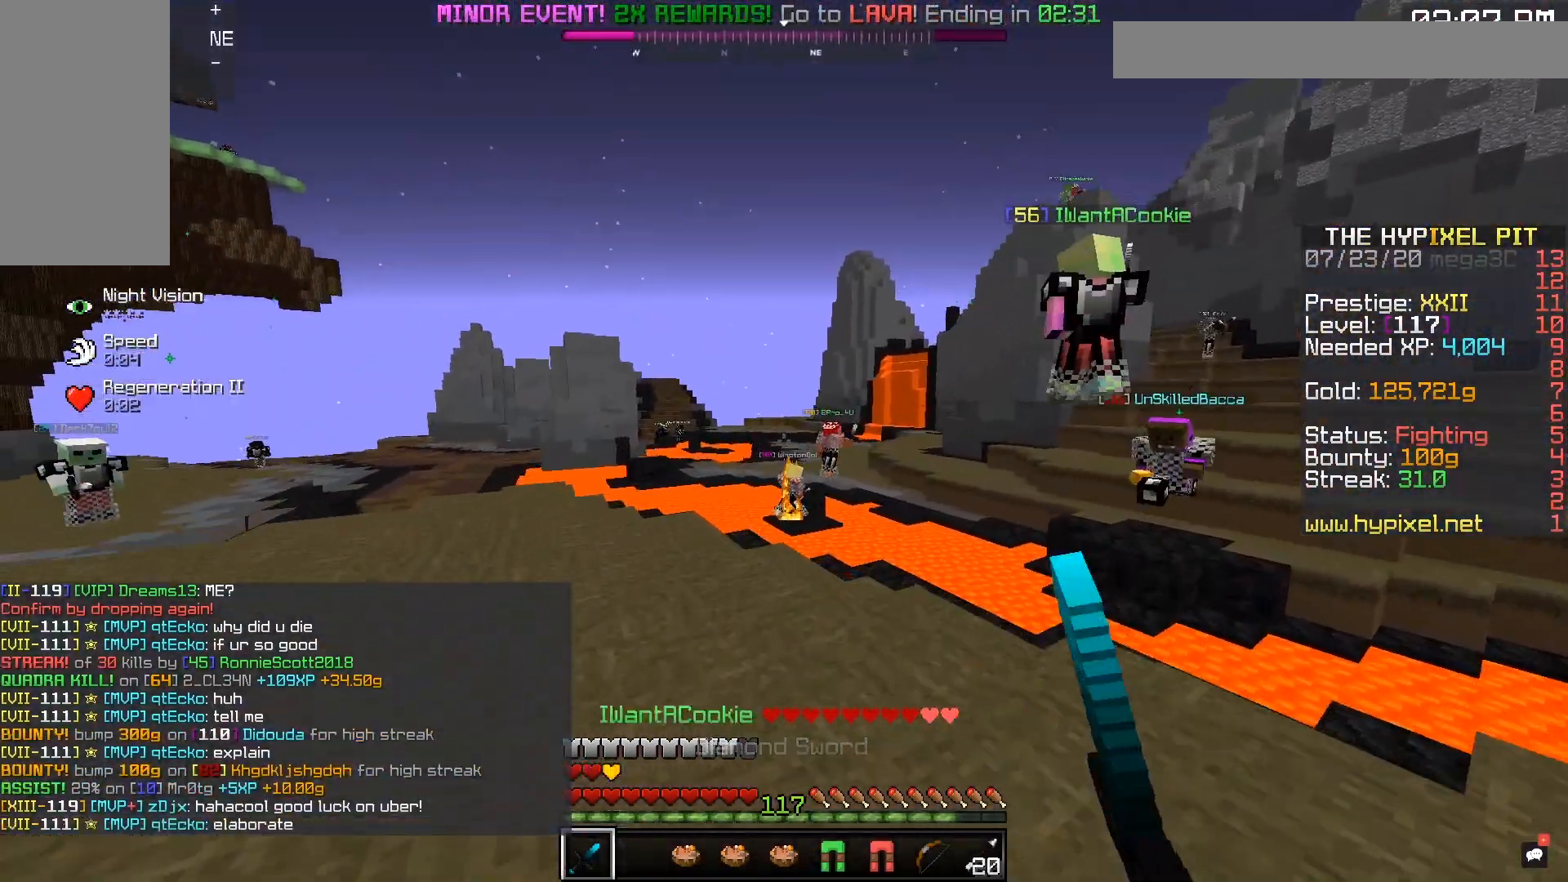
{"keys": ["d", "w"], "mouse": ["left"], "events": [[317, "space", "up"], [367, "d", "down"], [417, "mouse_left", "down"]]}
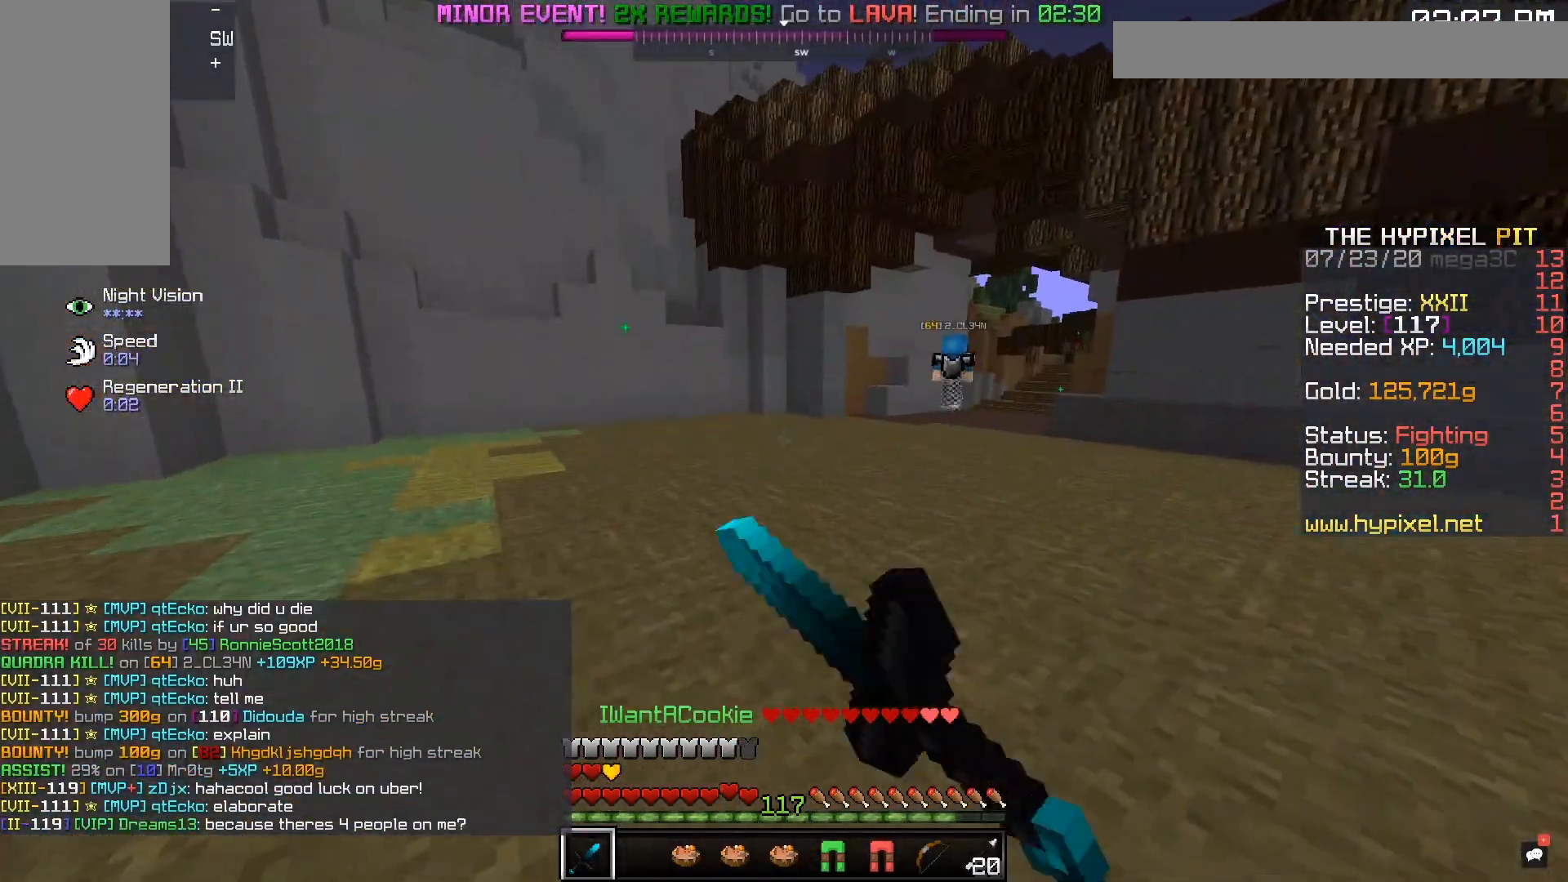
{"keys": ["w"], "mouse": [], "events": [[83, "mouse_left", "up"], [333, "d", "up"]]}
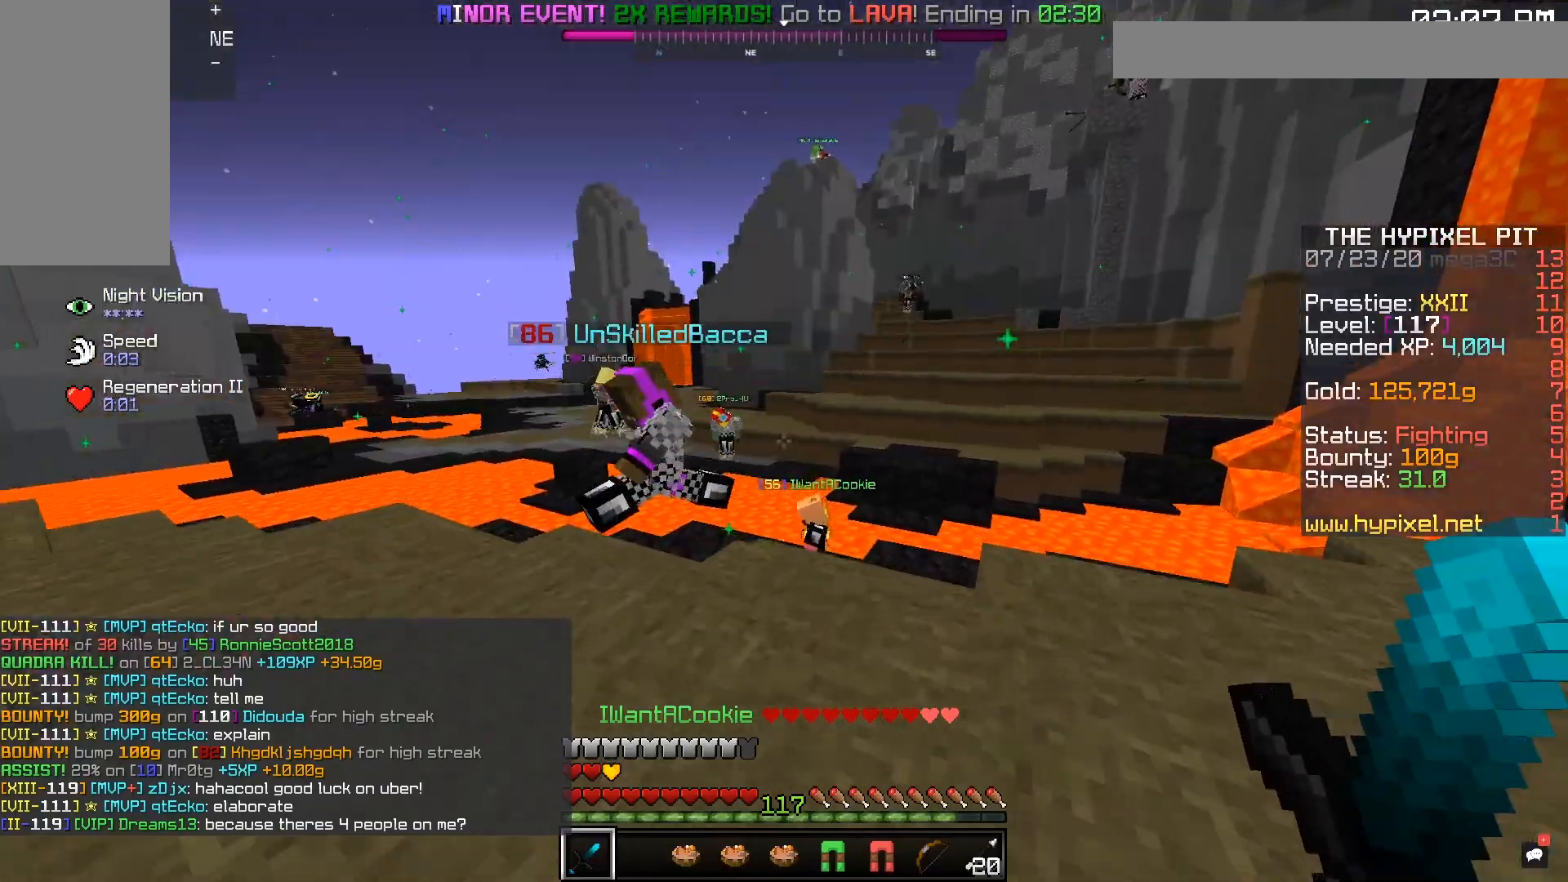
{"keys": ["a", "w"], "mouse": [], "events": [[217, "a", "down"], [217, "space", "down"], [417, "space", "up"]]}
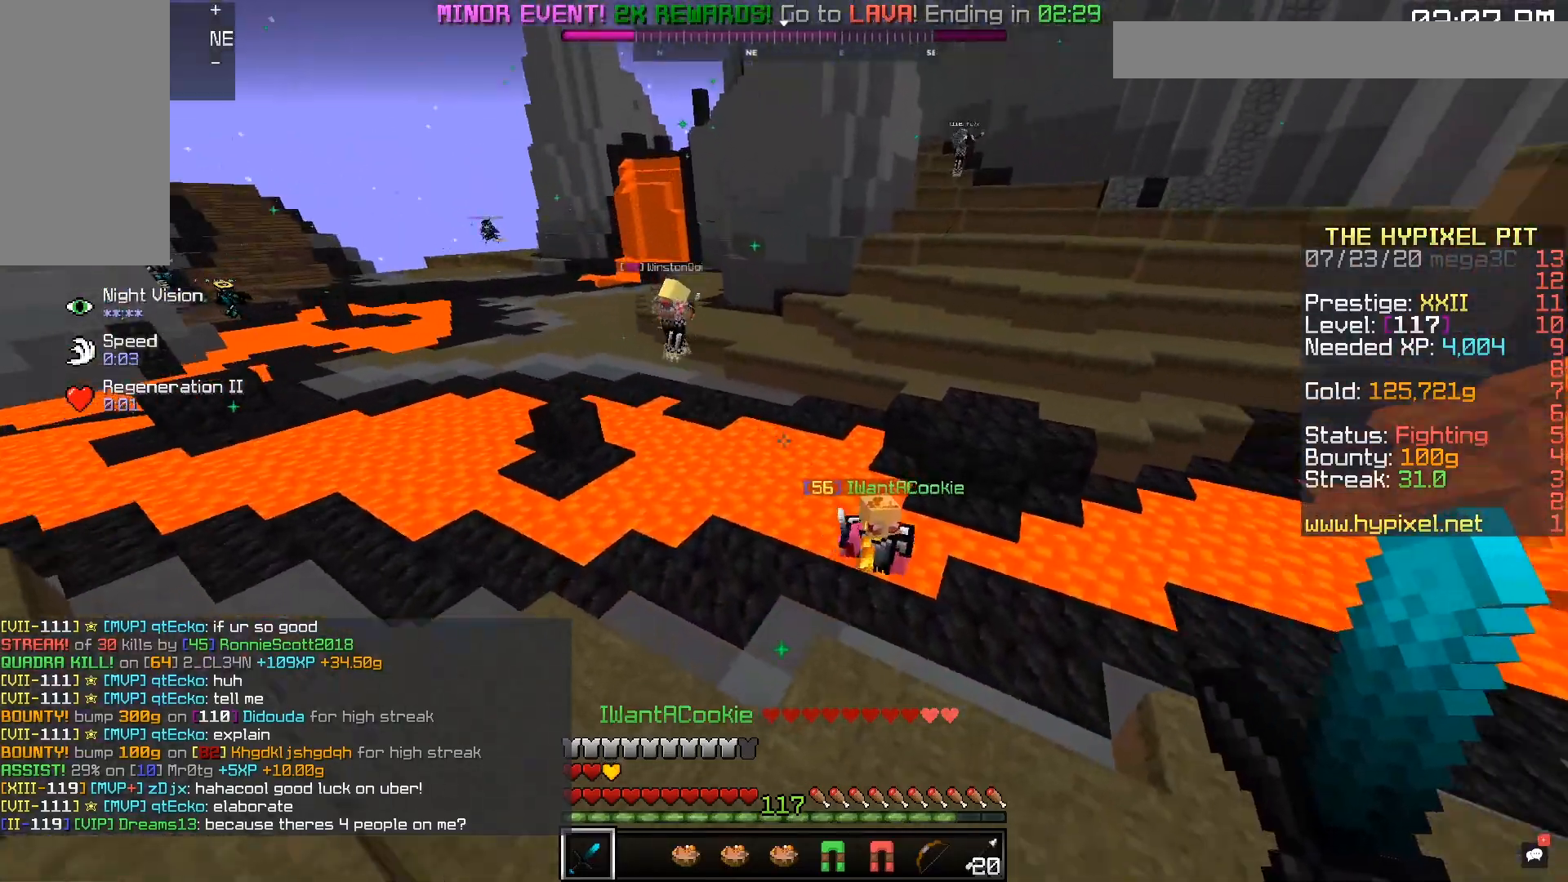
{"keys": ["d", "w"], "mouse": ["left"], "events": [[17, "d", "down"], [33, "a", "up"], [217, "mouse_left", "down"]]}